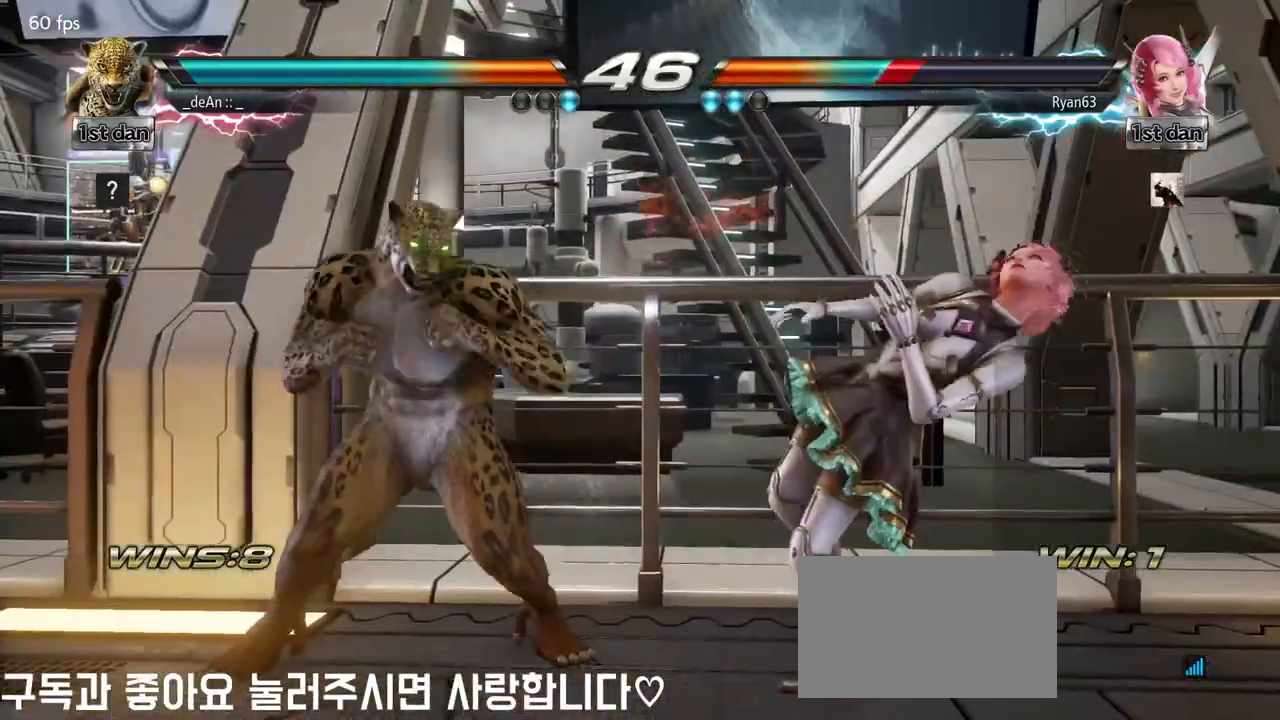
Gameplay with a controller (arcade stick); each line is a JSON object with the inputs held at the frame after it. "events" lists button and stick changes between this image and that frame as [ms after this image, input, new state], when the widget could be followed in between. Not read: L3 R3.
{"buttons": [], "left_stick": "center", "events": [[83, "SQUARE", "down"], [267, "SQUARE", "up"]]}
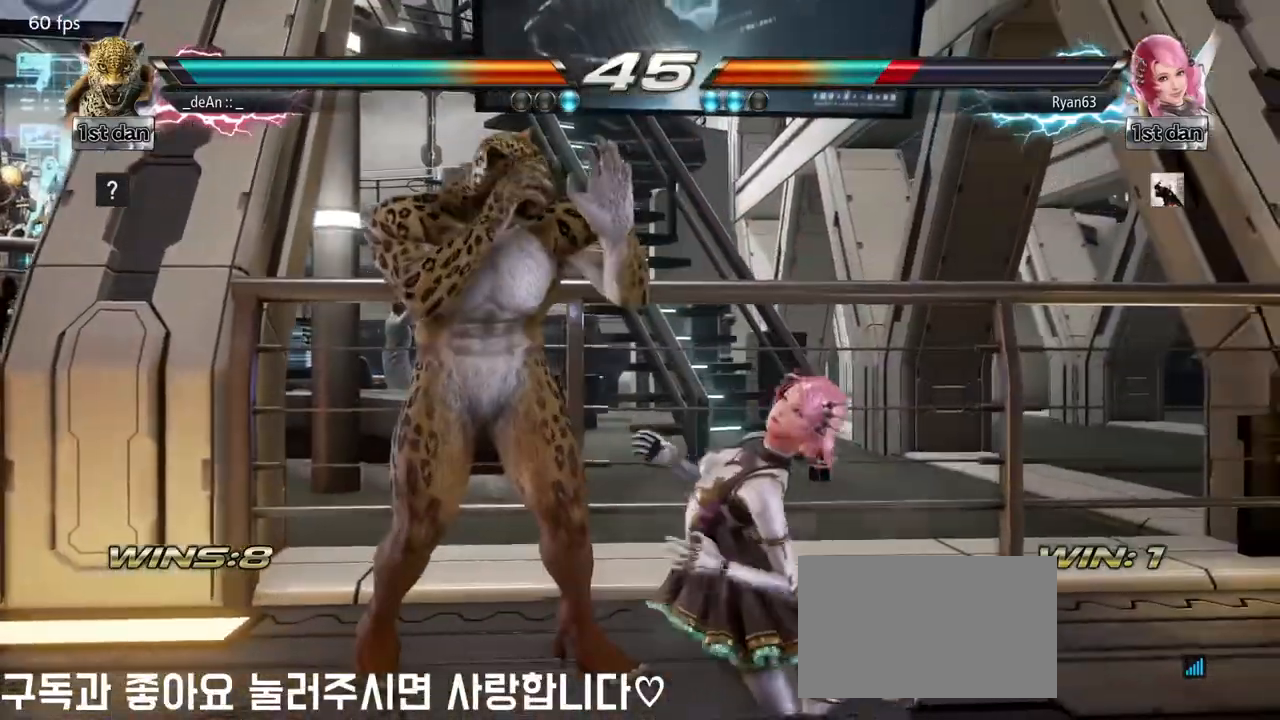
{"buttons": [], "left_stick": "down-right", "events": [[17, "SQUARE", "down"], [183, "SQUARE", "up"], [483, "left_stick", "down-right"]]}
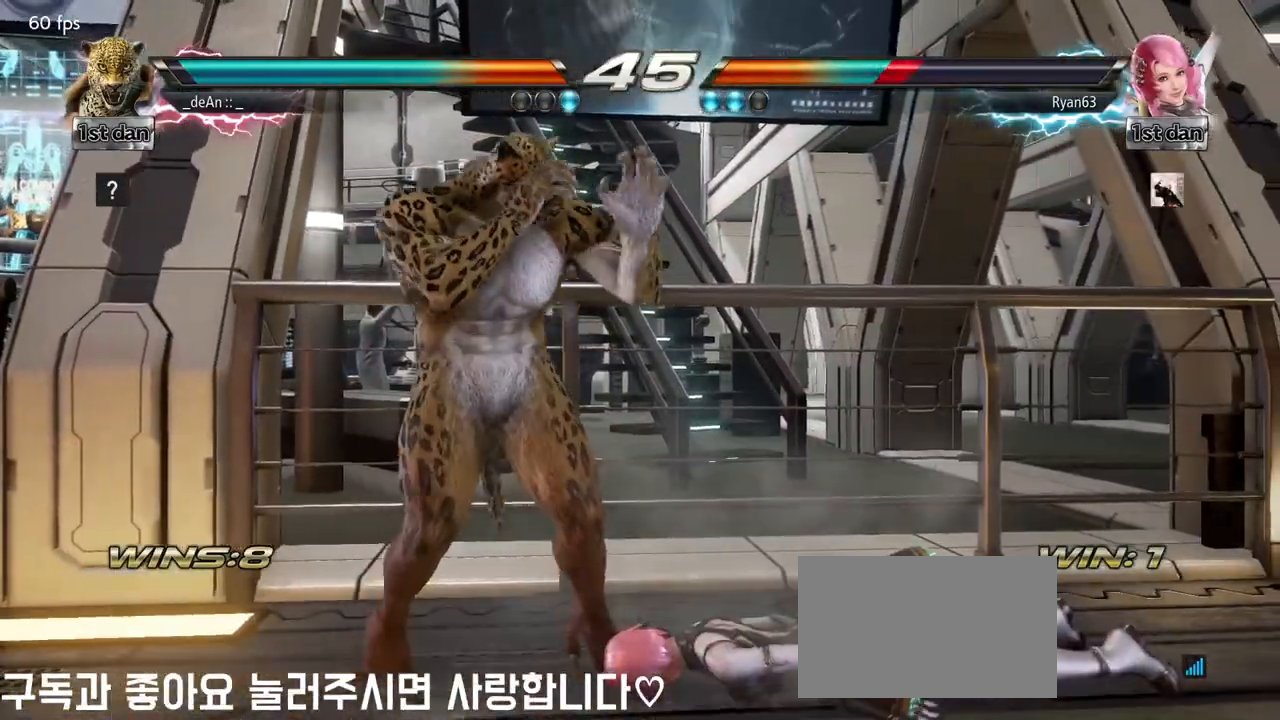
{"buttons": [], "left_stick": "center", "events": [[83, "left_stick", "center"], [183, "left_stick", "left"], [267, "CROSS", "down"], [267, "TRIANGLE", "down"], [350, "CROSS", "up"], [350, "TRIANGLE", "up"], [483, "left_stick", "center"]]}
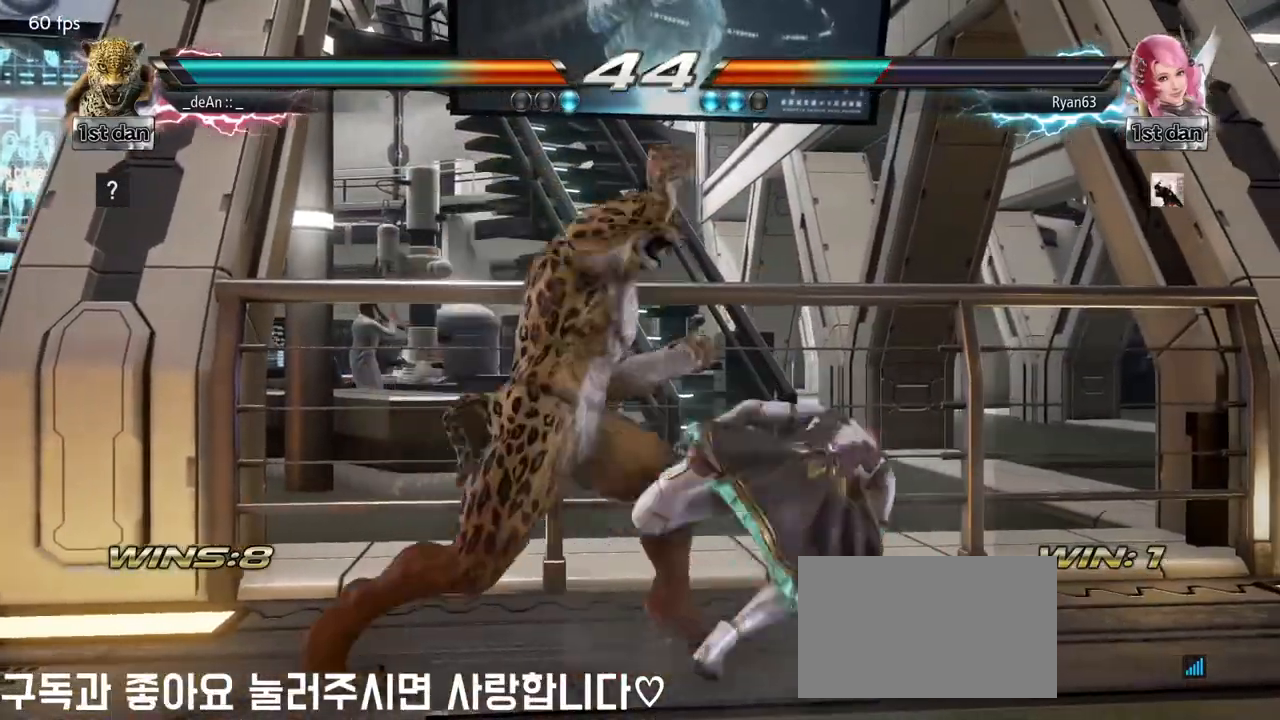
{"buttons": [], "left_stick": "left", "events": [[433, "left_stick", "left"]]}
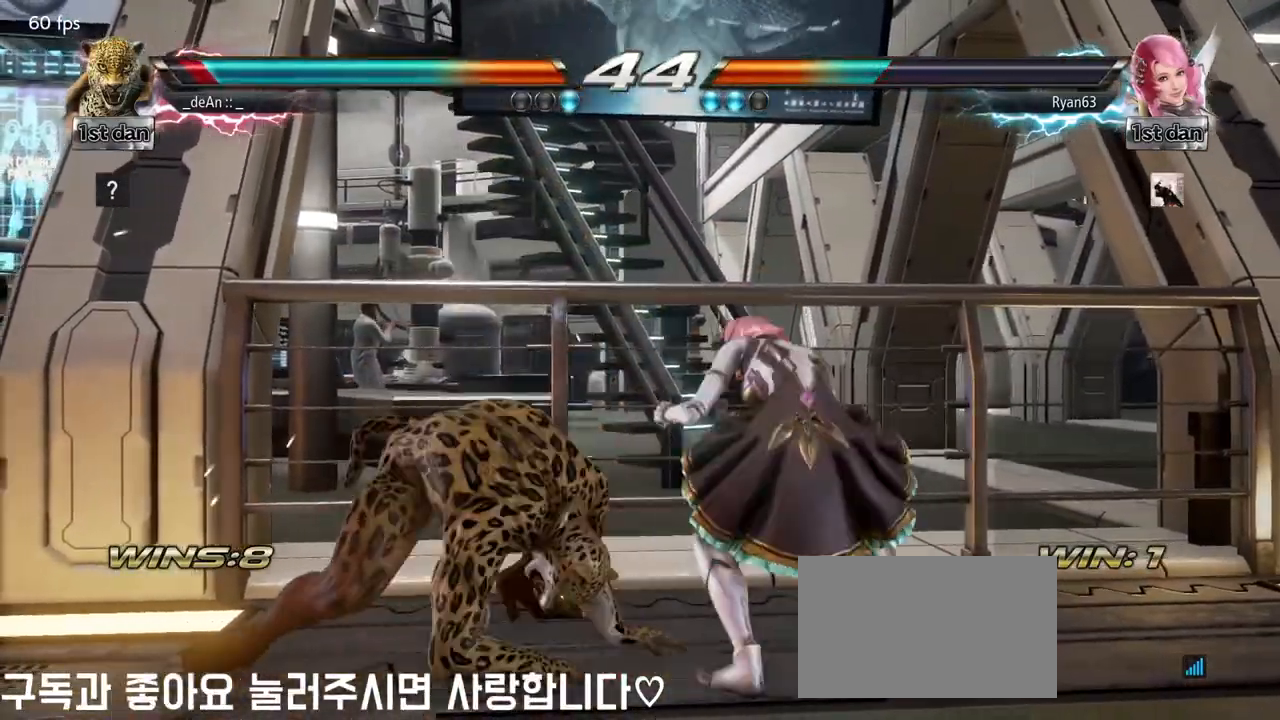
{"buttons": [], "left_stick": "left", "events": []}
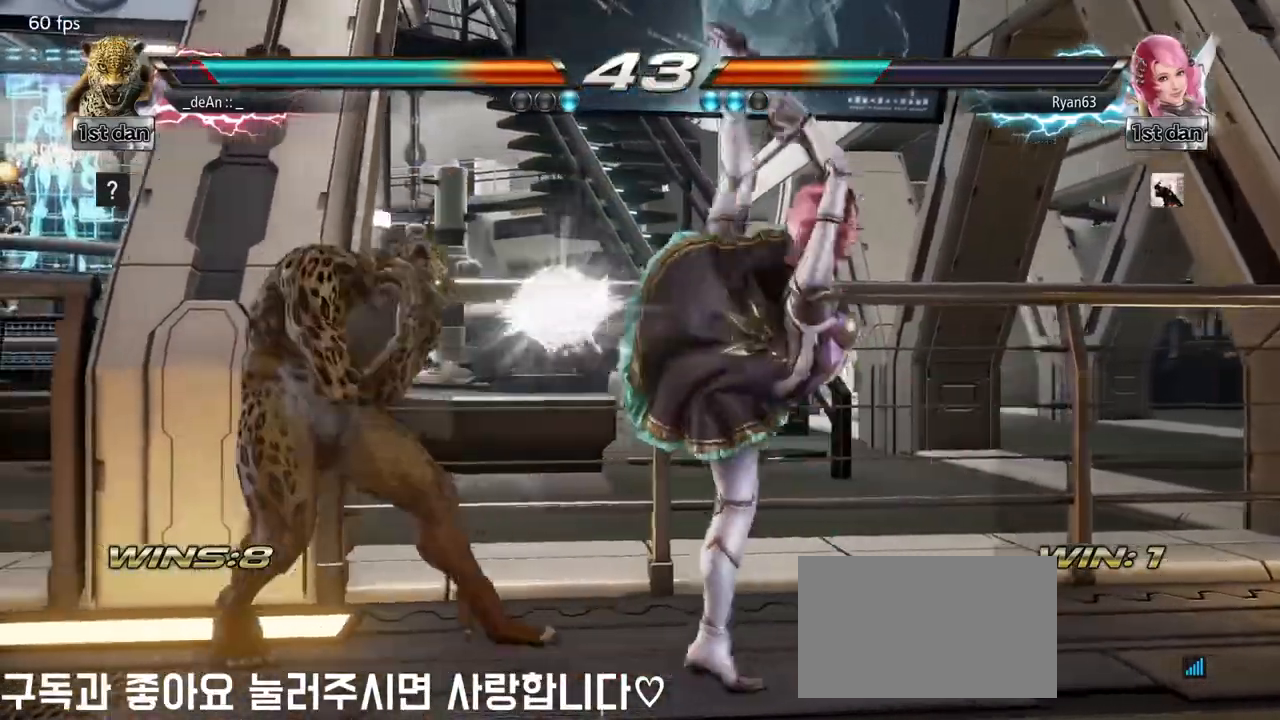
{"buttons": ["SQUARE"], "left_stick": "right", "events": [[317, "left_stick", "right"], [333, "TRIANGLE", "down"], [433, "SQUARE", "down"], [483, "TRIANGLE", "up"]]}
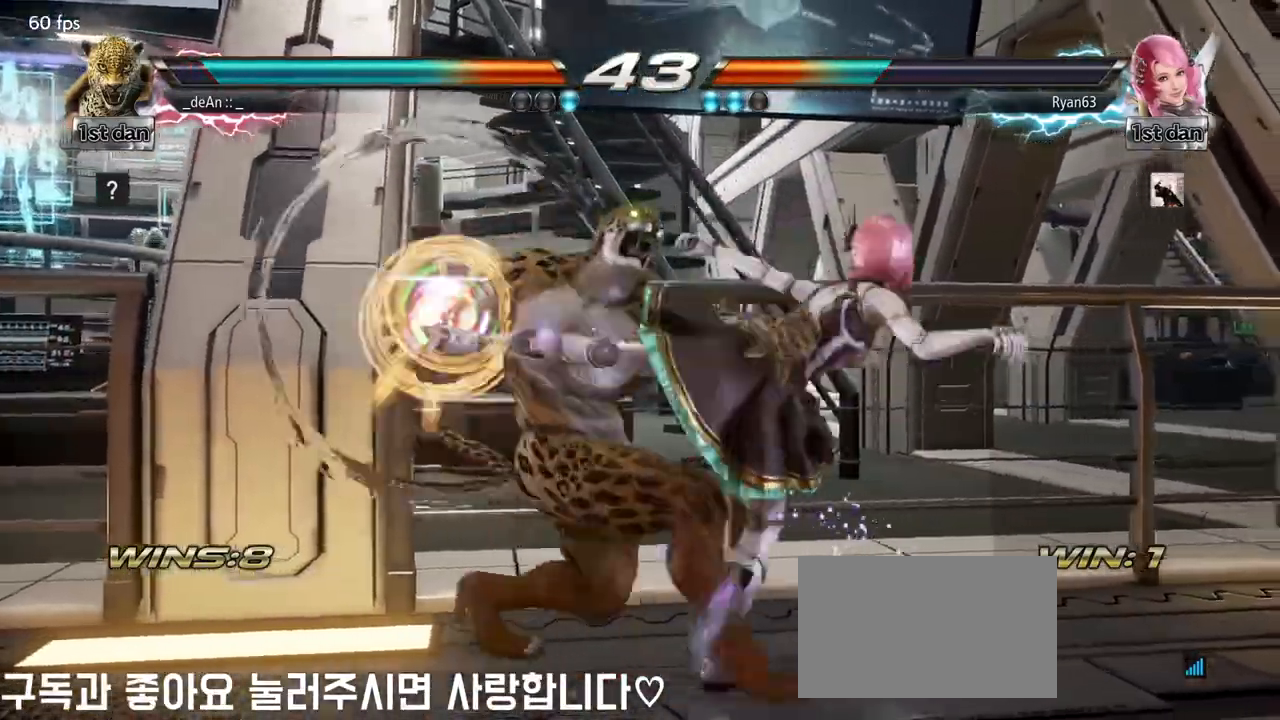
{"buttons": [], "left_stick": "left", "events": [[83, "SQUARE", "up"], [150, "SQUARE", "down"], [200, "left_stick", "center"], [300, "SQUARE", "up"], [350, "SQUARE", "down"], [400, "left_stick", "left"], [467, "SQUARE", "up"]]}
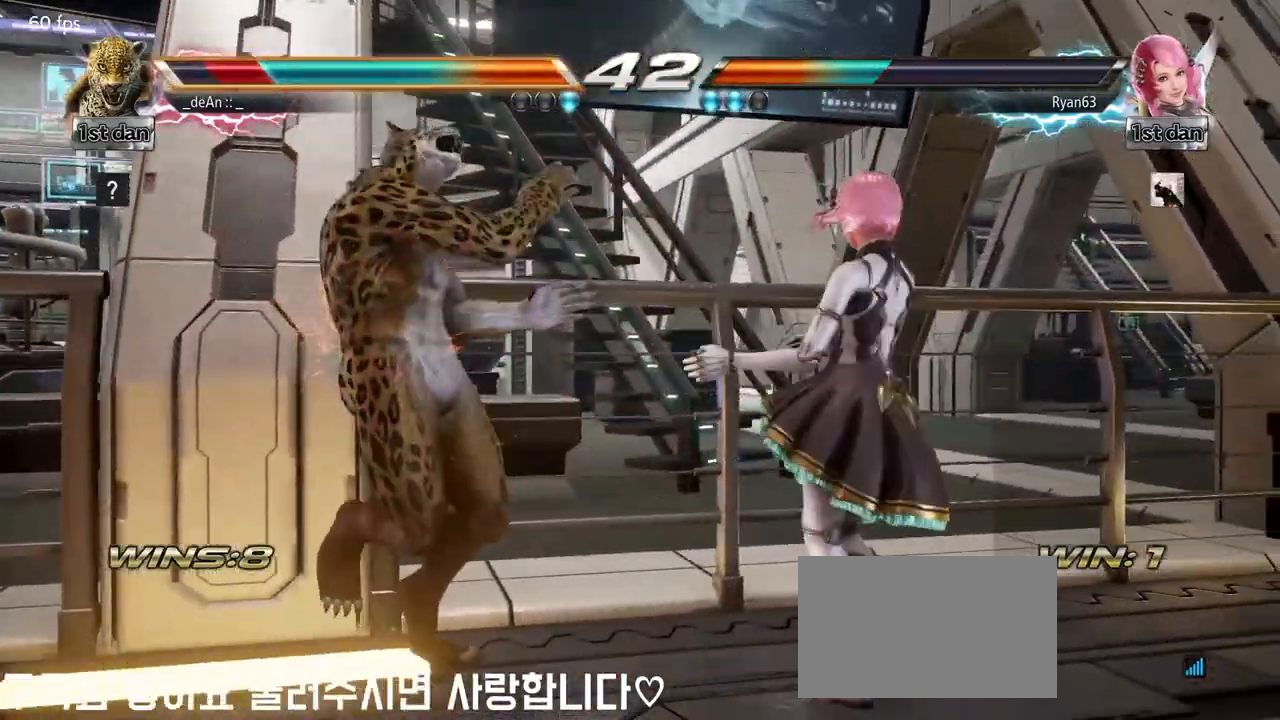
{"buttons": ["SQUARE"], "left_stick": "left", "events": [[283, "SQUARE", "down"], [367, "SQUARE", "up"], [417, "SQUARE", "down"]]}
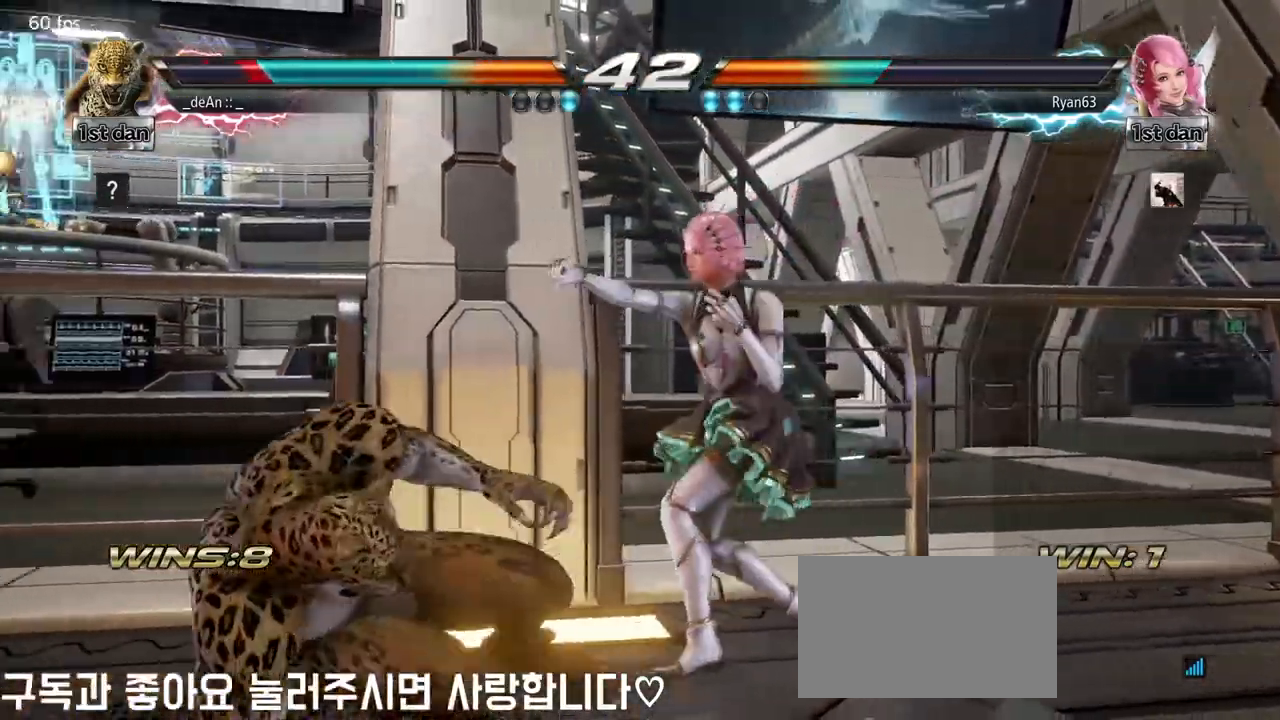
{"buttons": [], "left_stick": "left", "events": [[50, "SQUARE", "up"]]}
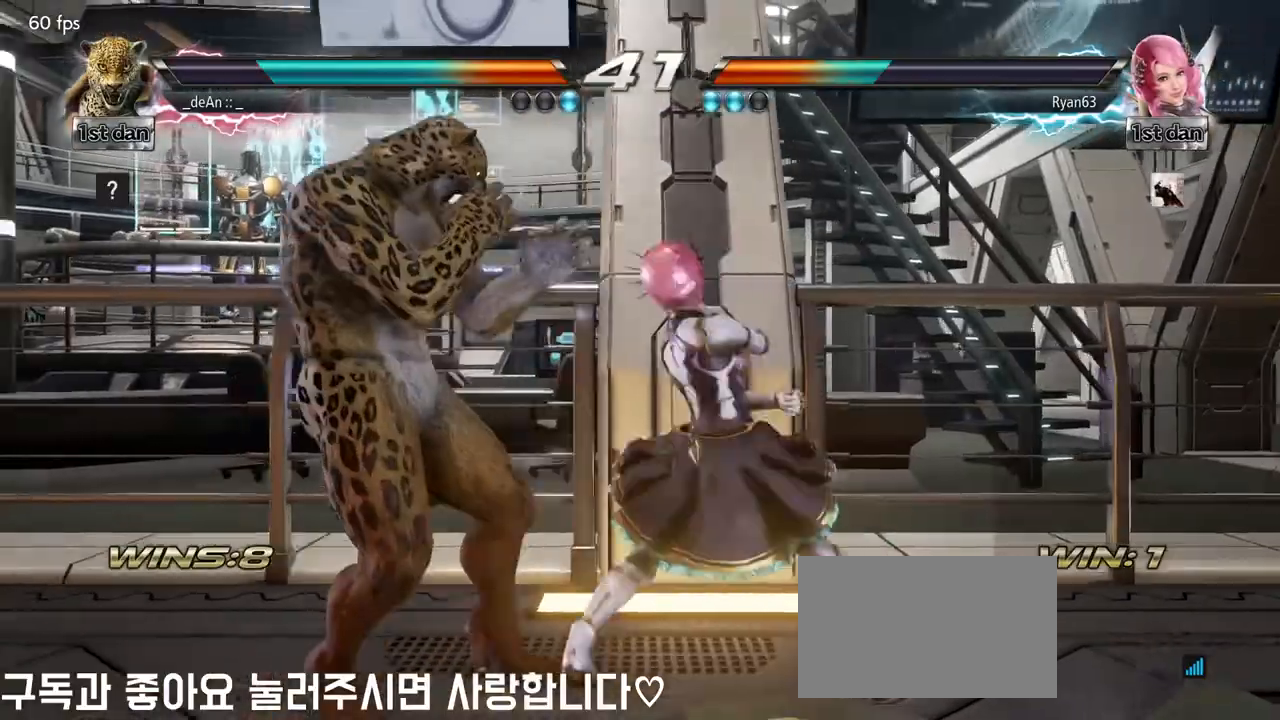
{"buttons": [], "left_stick": "center", "events": [[183, "left_stick", "center"]]}
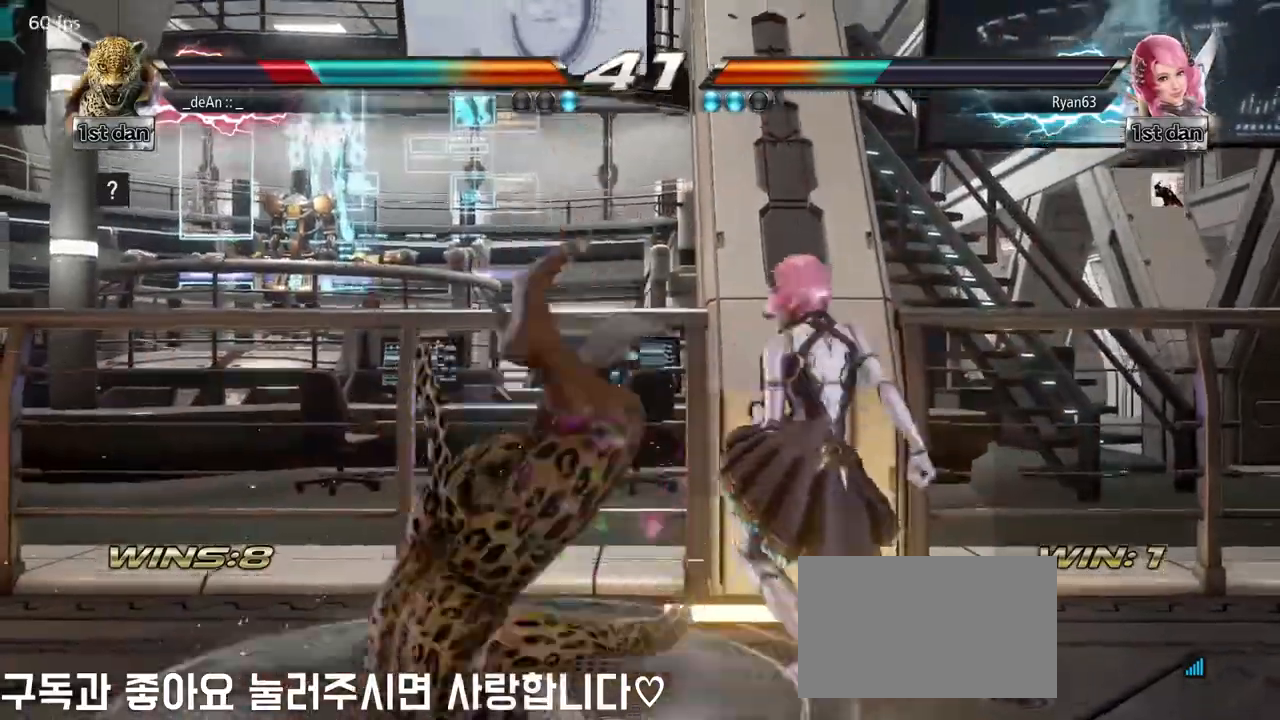
{"buttons": [], "left_stick": "left", "events": [[117, "SQUARE", "down"], [200, "left_stick", "left"], [250, "SQUARE", "up"], [367, "SQUARE", "down"], [467, "SQUARE", "up"]]}
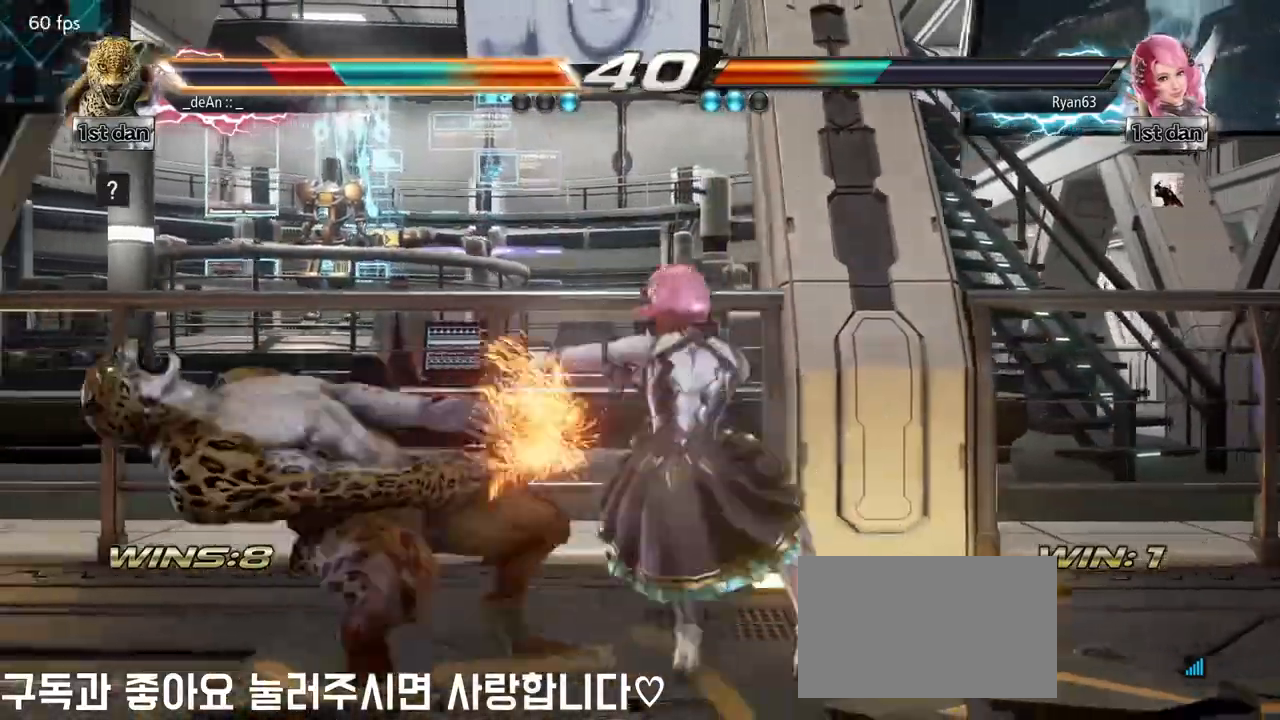
{"buttons": [], "left_stick": "left", "events": [[50, "SQUARE", "down"], [183, "SQUARE", "up"], [233, "SQUARE", "down"], [400, "SQUARE", "up"]]}
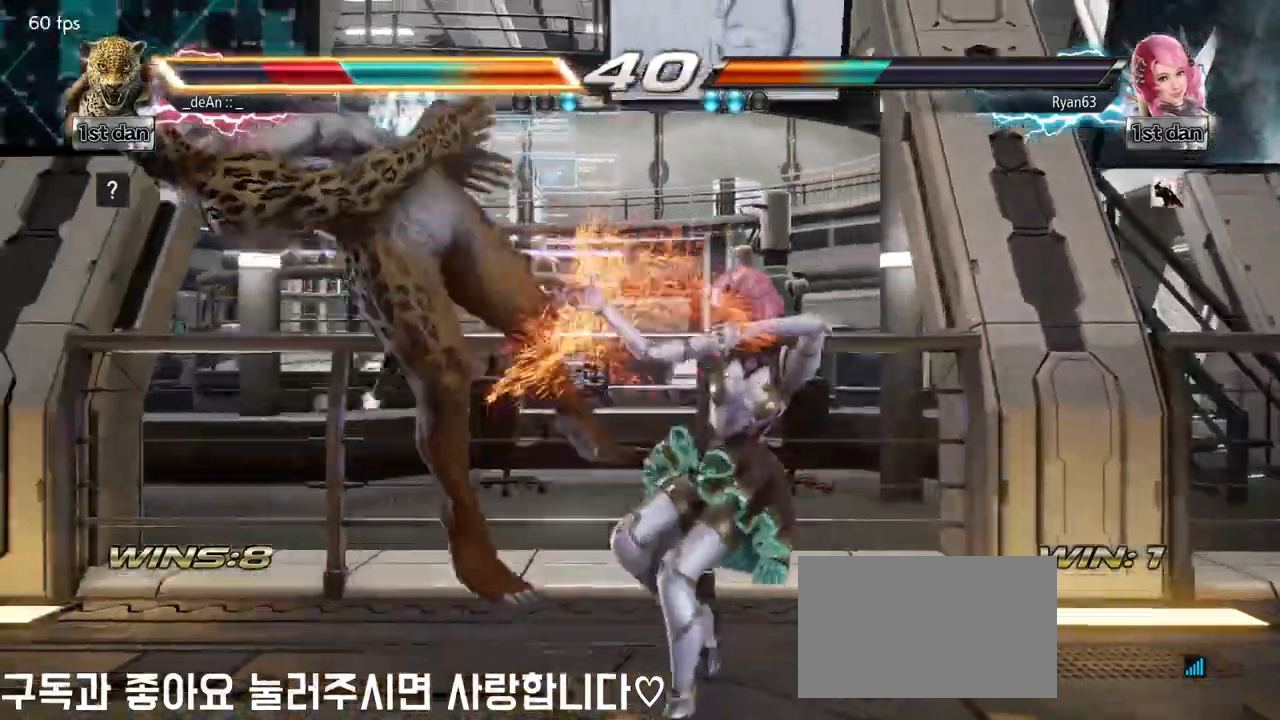
{"buttons": [], "left_stick": "left", "events": []}
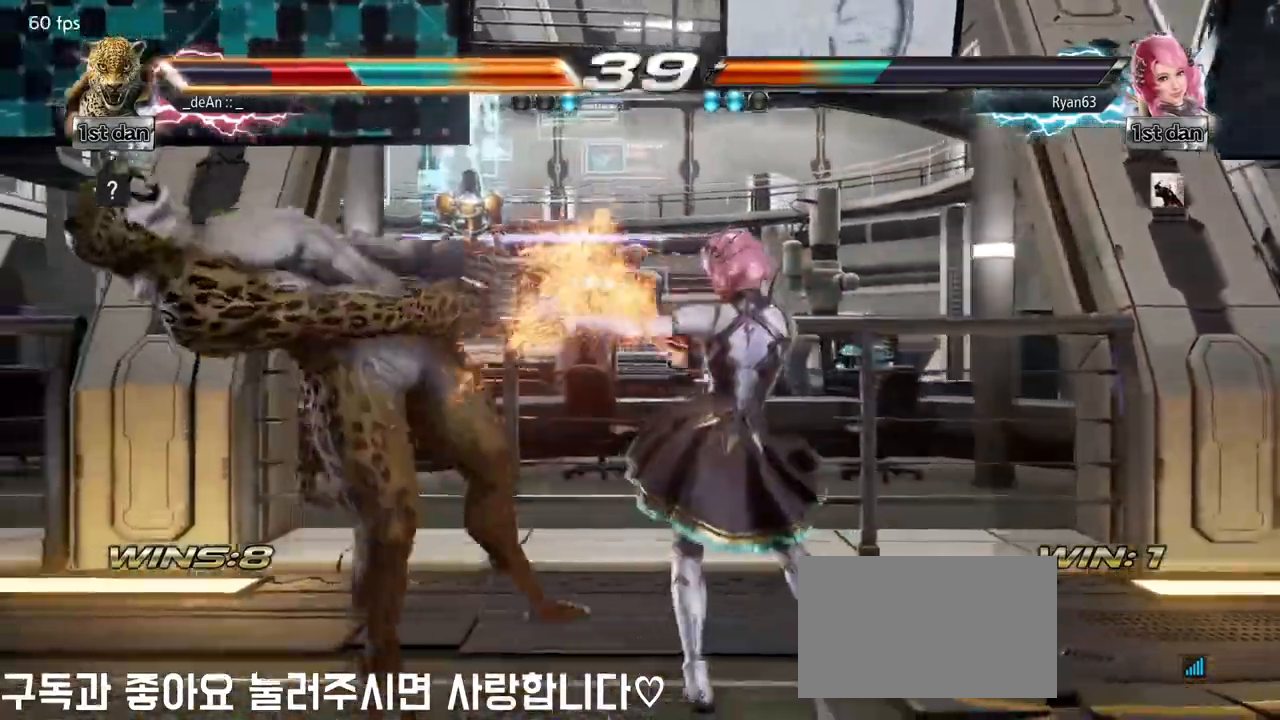
{"buttons": [], "left_stick": "left", "events": [[17, "SQUARE", "down"], [183, "SQUARE", "up"], [300, "SQUARE", "down"], [433, "SQUARE", "up"]]}
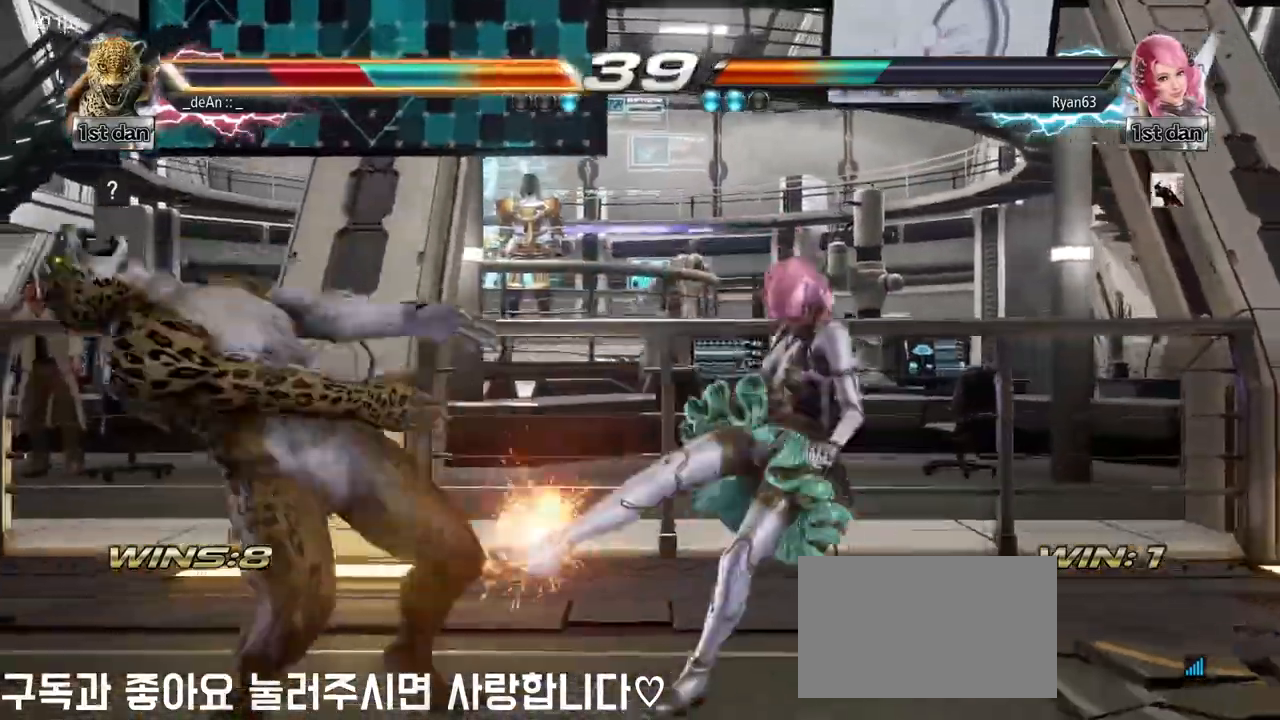
{"buttons": [], "left_stick": "left", "events": []}
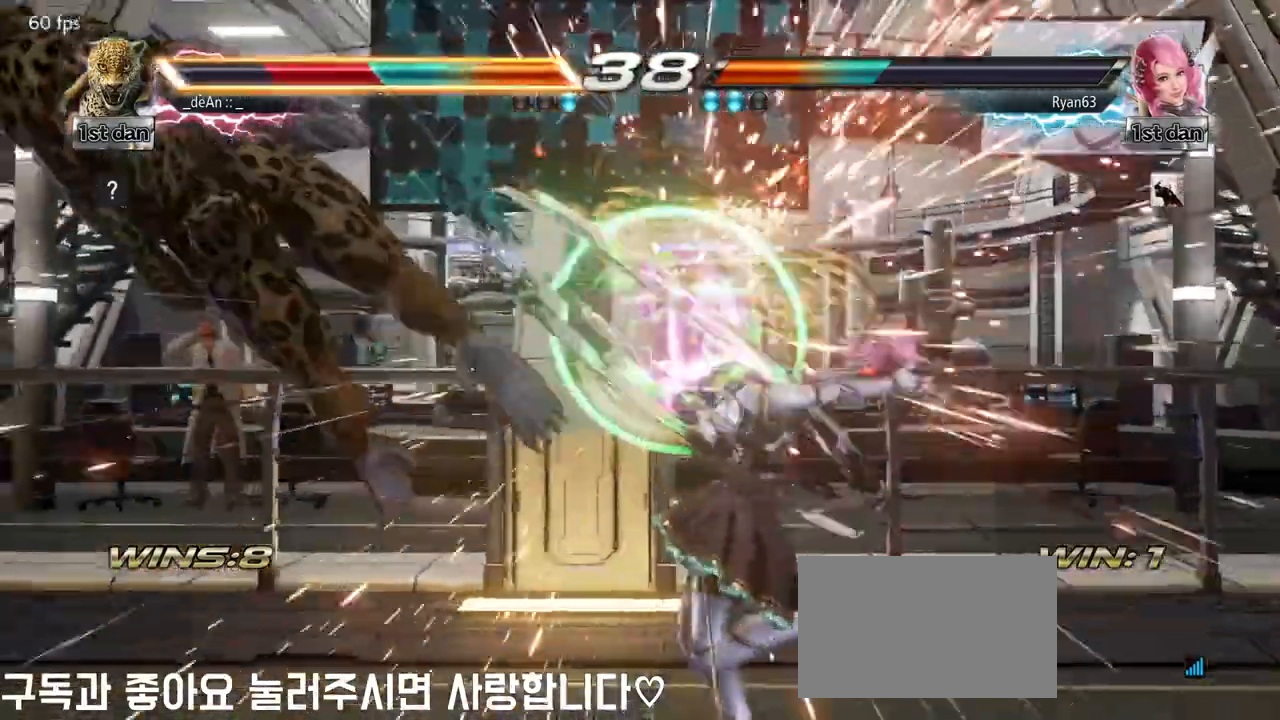
{"buttons": ["SQUARE"], "left_stick": "left", "events": [[467, "SQUARE", "down"]]}
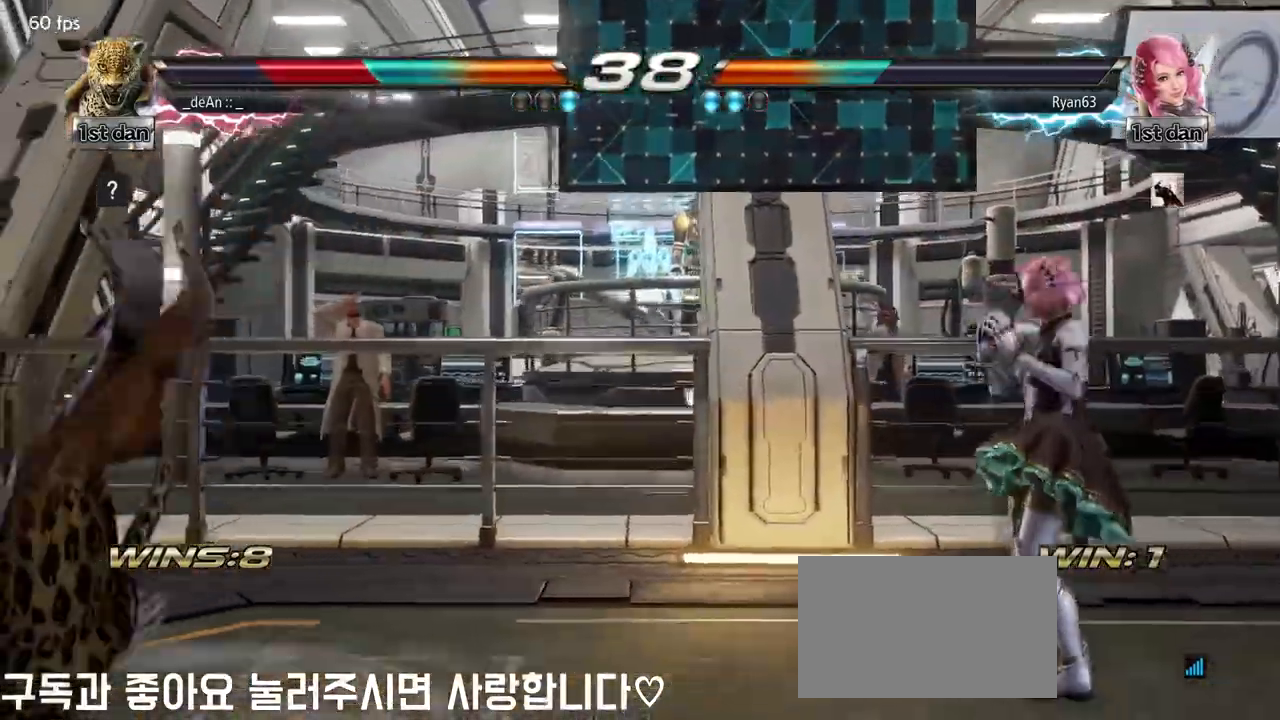
{"buttons": ["SQUARE"], "left_stick": "left", "events": [[50, "SQUARE", "up"], [117, "SQUARE", "down"], [233, "SQUARE", "up"], [300, "SQUARE", "down"], [400, "SQUARE", "up"], [450, "SQUARE", "down"]]}
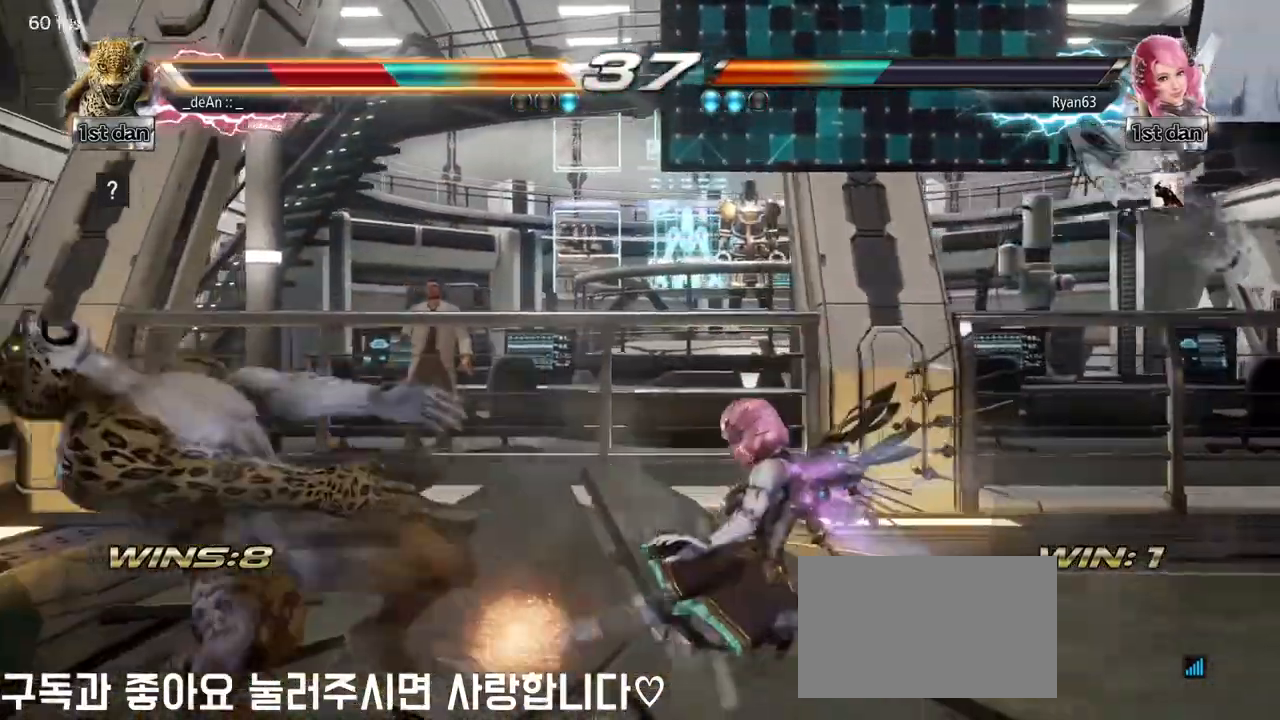
{"buttons": [], "left_stick": "left", "events": [[83, "SQUARE", "up"], [133, "SQUARE", "down"], [283, "SQUARE", "up"], [350, "SQUARE", "down"], [500, "SQUARE", "up"]]}
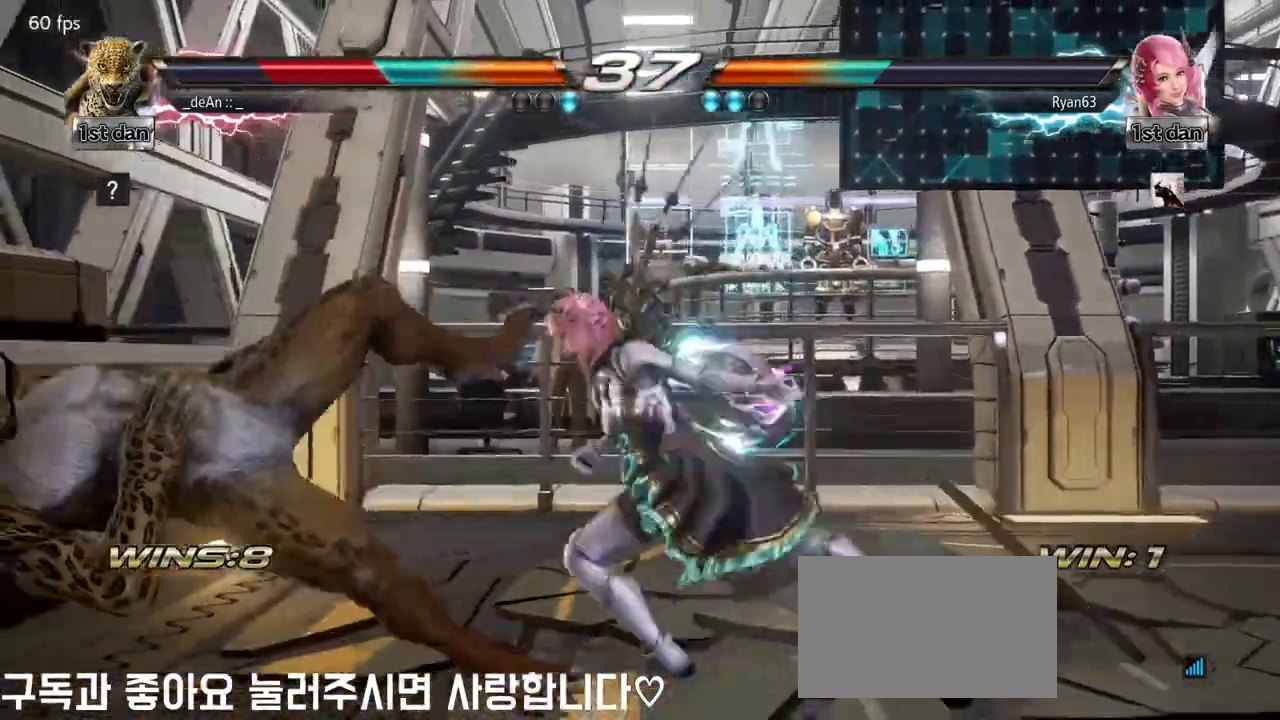
{"buttons": ["SQUARE"], "left_stick": "left", "events": [[100, "SQUARE", "down"], [217, "SQUARE", "up"], [267, "SQUARE", "down"], [383, "SQUARE", "up"], [467, "SQUARE", "down"]]}
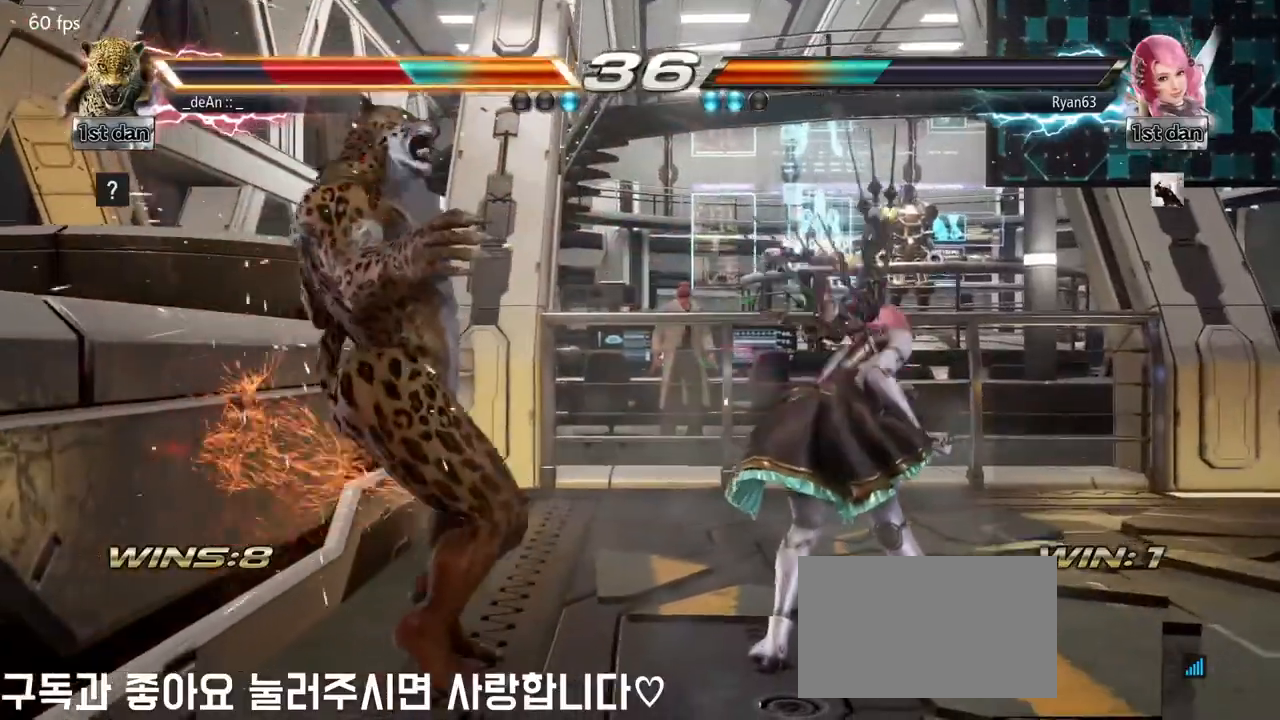
{"buttons": ["SQUARE"], "left_stick": "left", "events": [[67, "SQUARE", "up"], [150, "SQUARE", "down"], [233, "SQUARE", "up"], [300, "SQUARE", "down"], [417, "SQUARE", "up"], [450, "SQUARE", "down"]]}
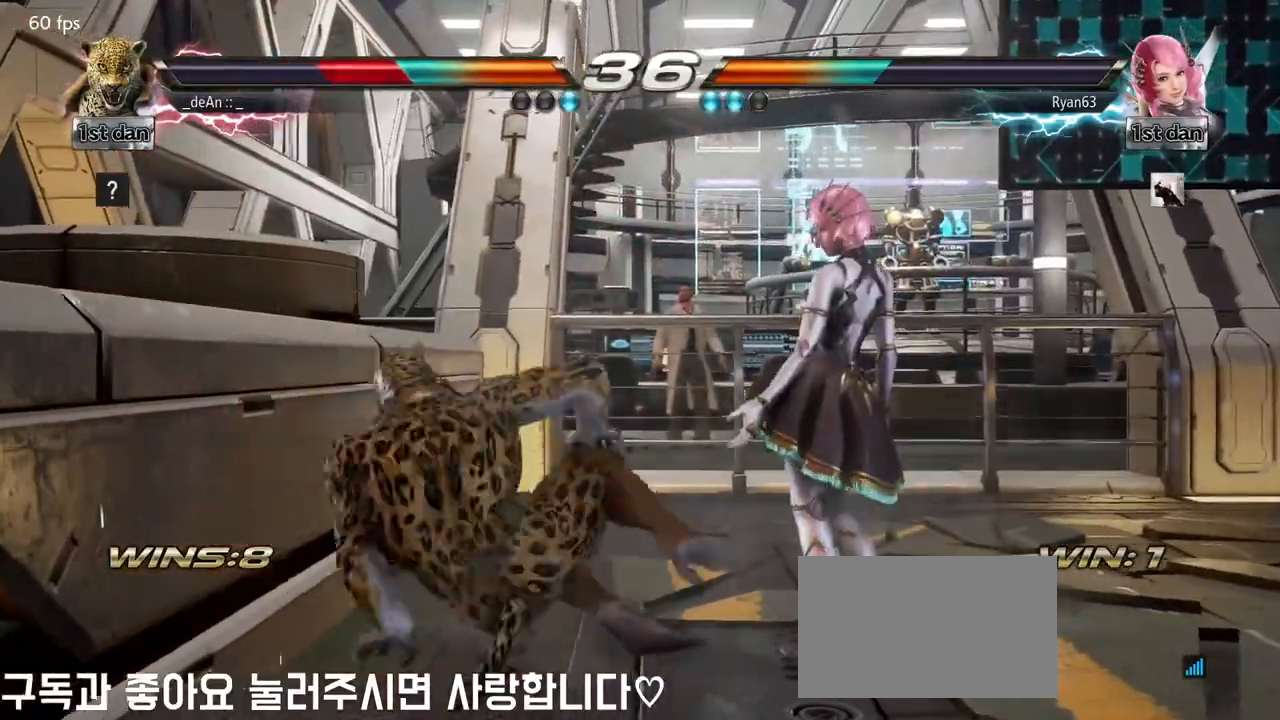
{"buttons": [], "left_stick": "down", "events": [[100, "SQUARE", "up"], [400, "left_stick", "down"]]}
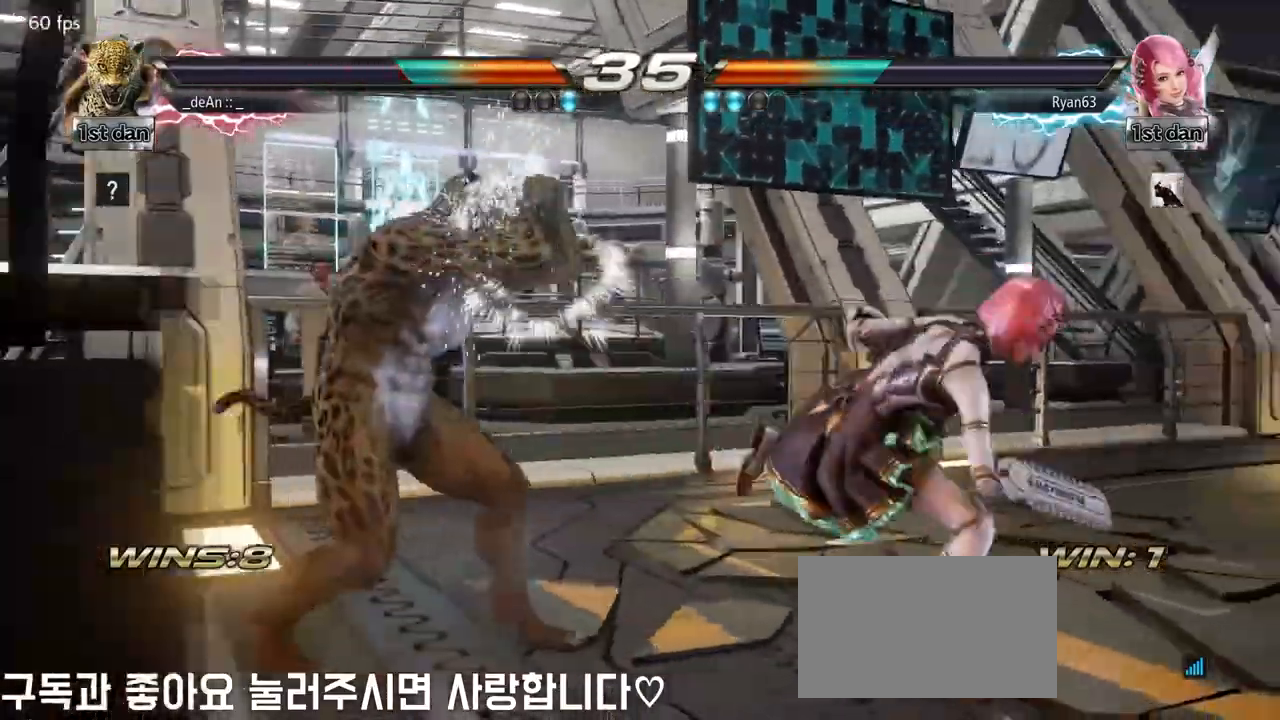
{"buttons": [], "left_stick": "left", "events": [[233, "left_stick", "left"]]}
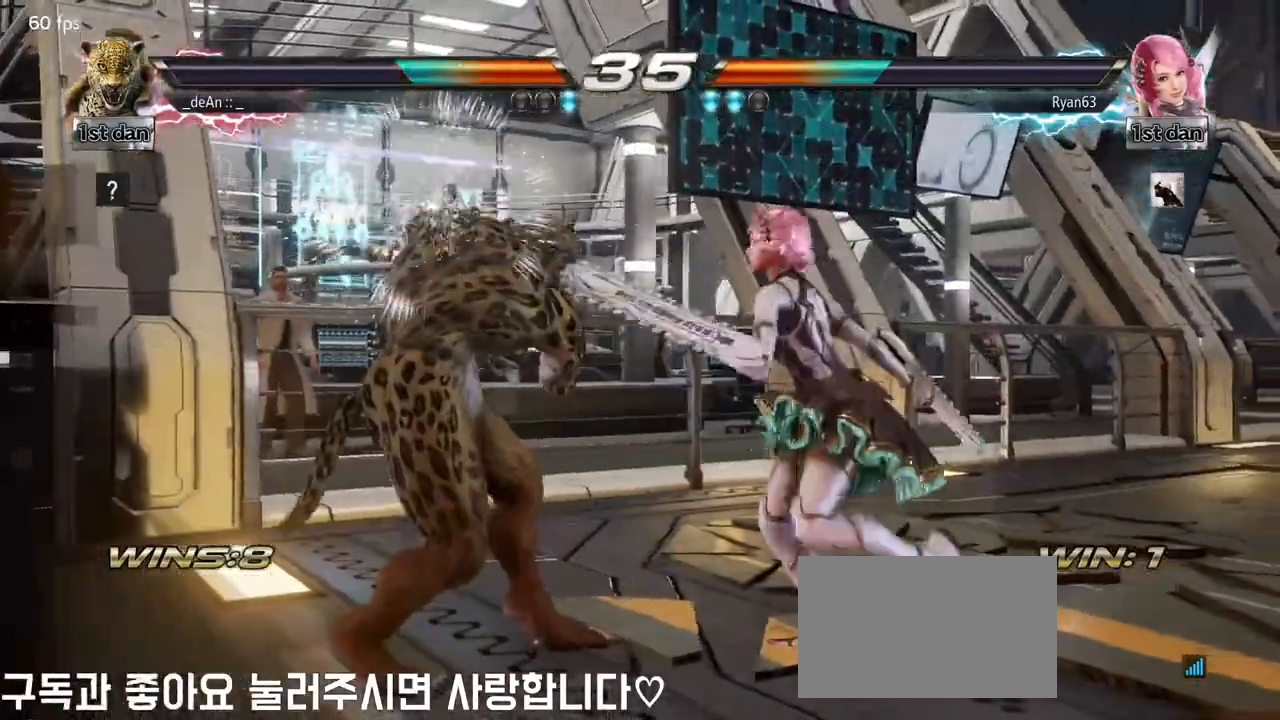
{"buttons": [], "left_stick": "center", "events": [[183, "left_stick", "center"], [250, "SQUARE", "down"], [333, "TRIANGLE", "down"], [400, "SQUARE", "up"], [467, "TRIANGLE", "up"]]}
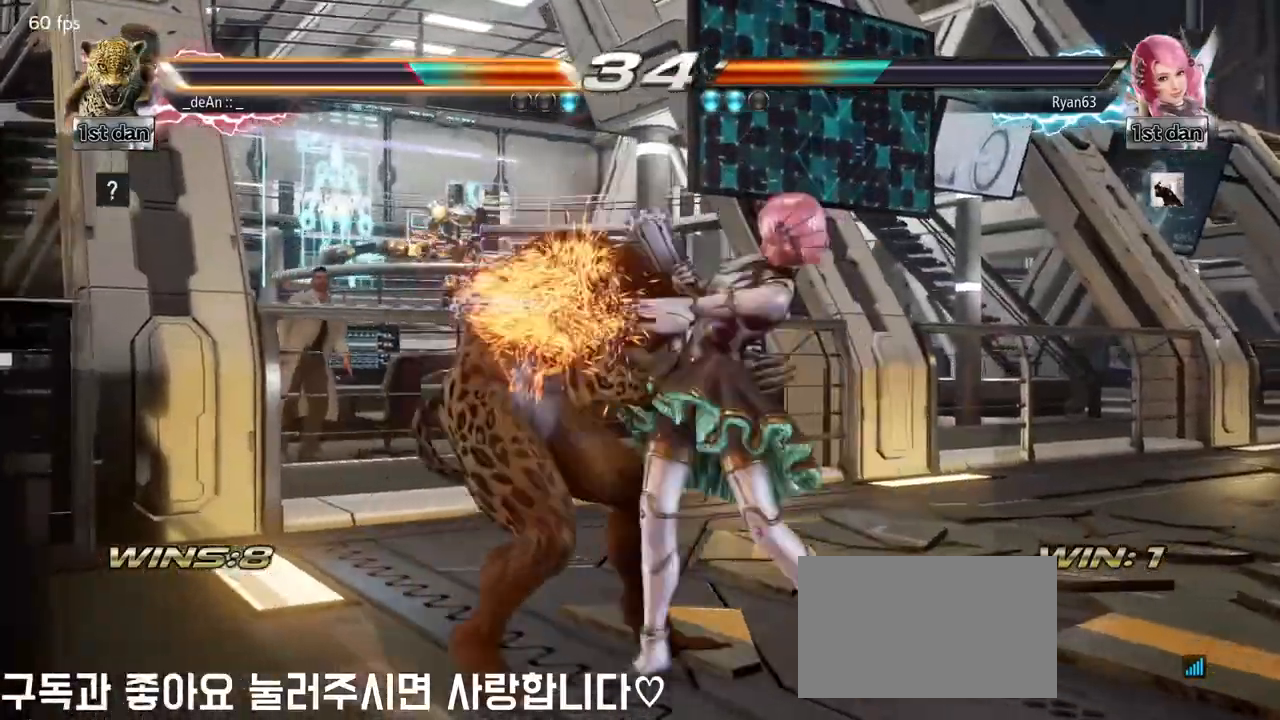
{"buttons": [], "left_stick": "left", "events": [[183, "left_stick", "left"]]}
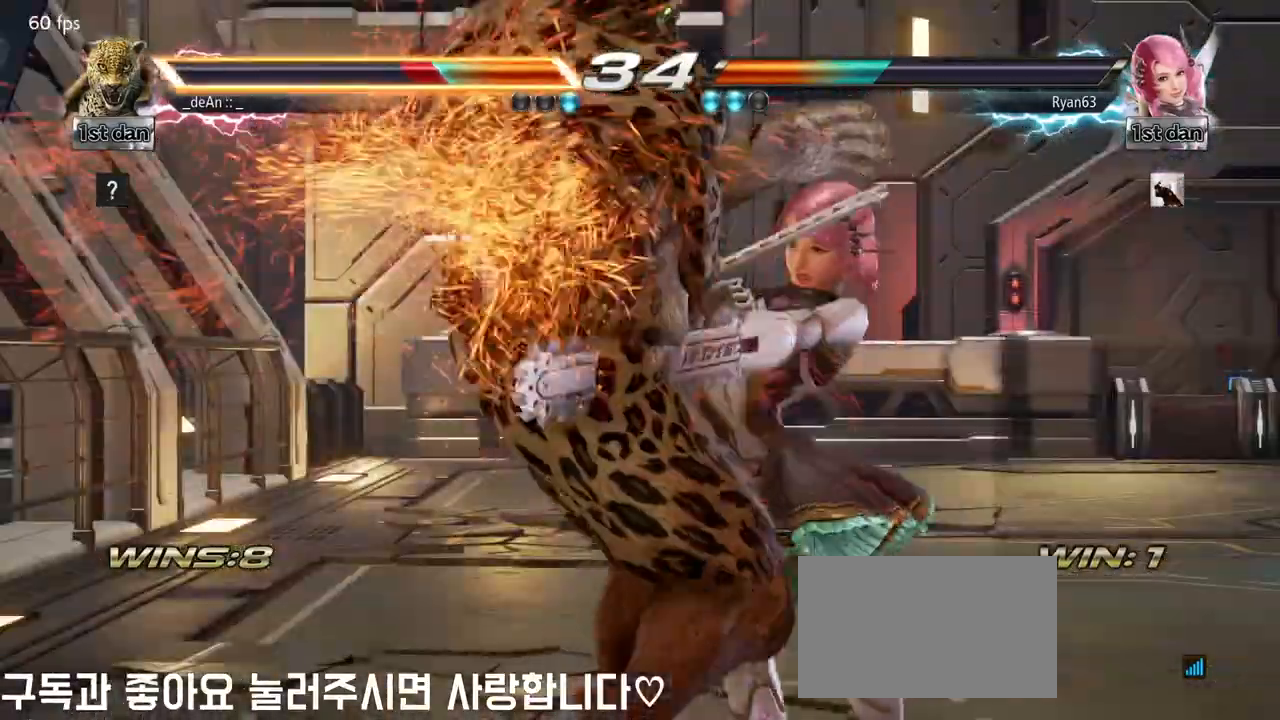
{"buttons": [], "left_stick": "left", "events": []}
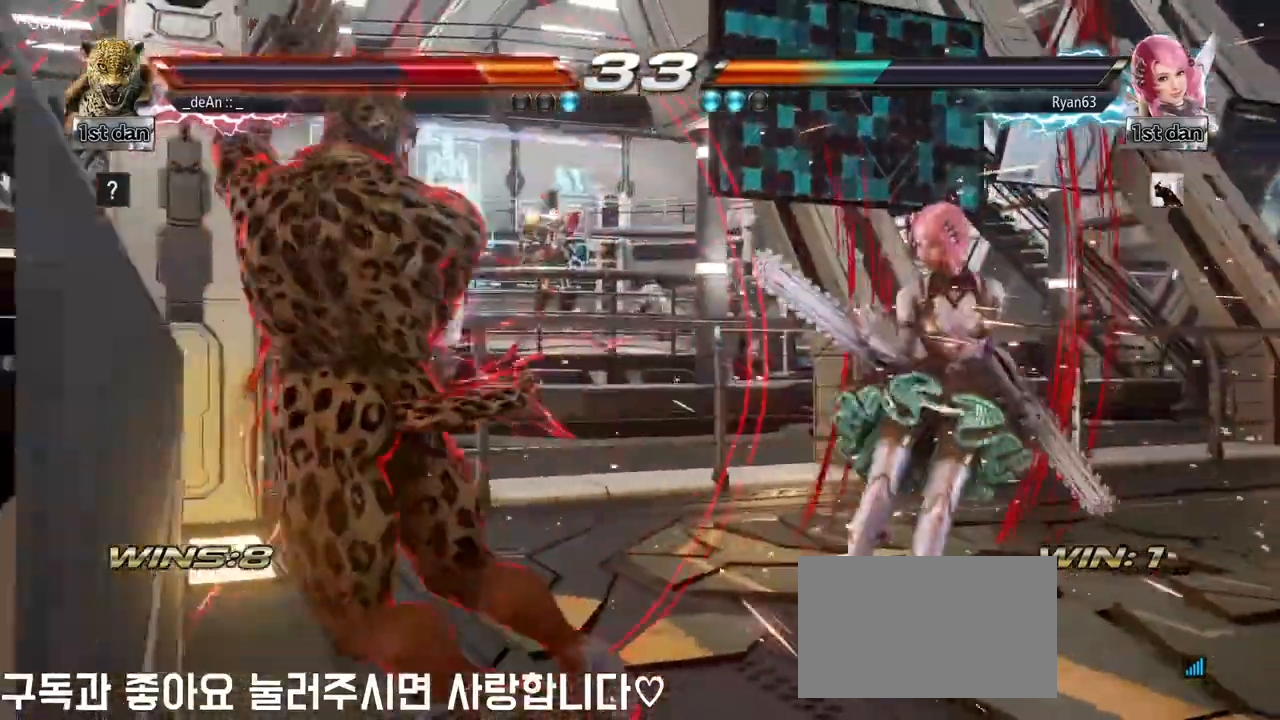
{"buttons": [], "left_stick": "left", "events": [[50, "SQUARE", "down"], [117, "SQUARE", "up"], [233, "SQUARE", "down"], [333, "SQUARE", "up"], [400, "SQUARE", "down"], [483, "SQUARE", "up"]]}
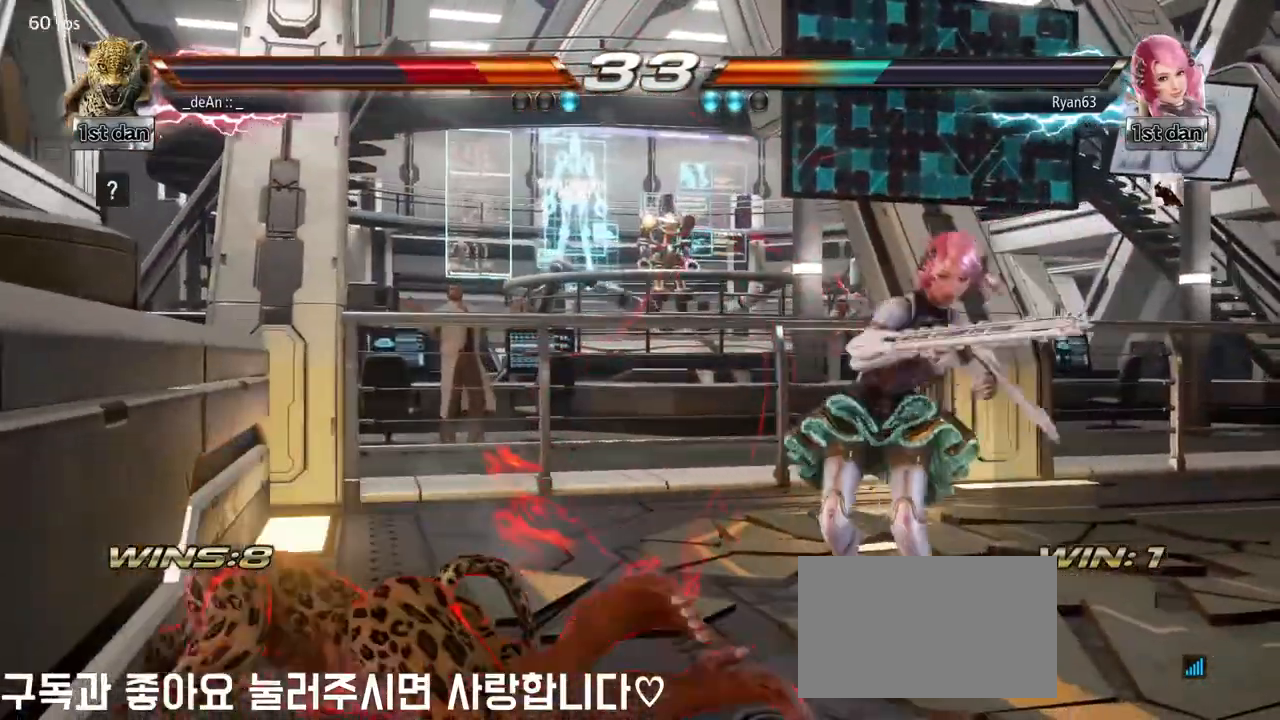
{"buttons": ["SQUARE"], "left_stick": "left", "events": [[50, "SQUARE", "down"], [150, "SQUARE", "up"], [500, "SQUARE", "down"]]}
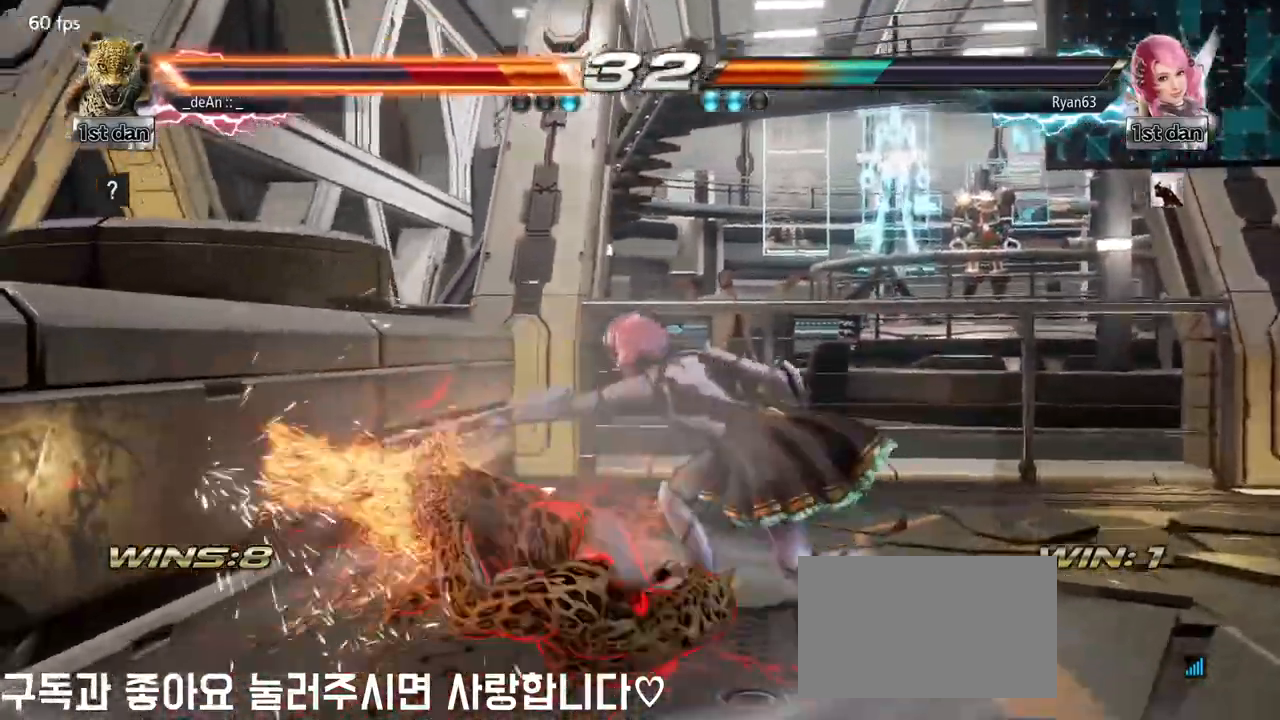
{"buttons": [], "left_stick": "left", "events": [[133, "SQUARE", "up"], [217, "SQUARE", "down"], [317, "SQUARE", "up"], [350, "SQUARE", "down"], [483, "SQUARE", "up"]]}
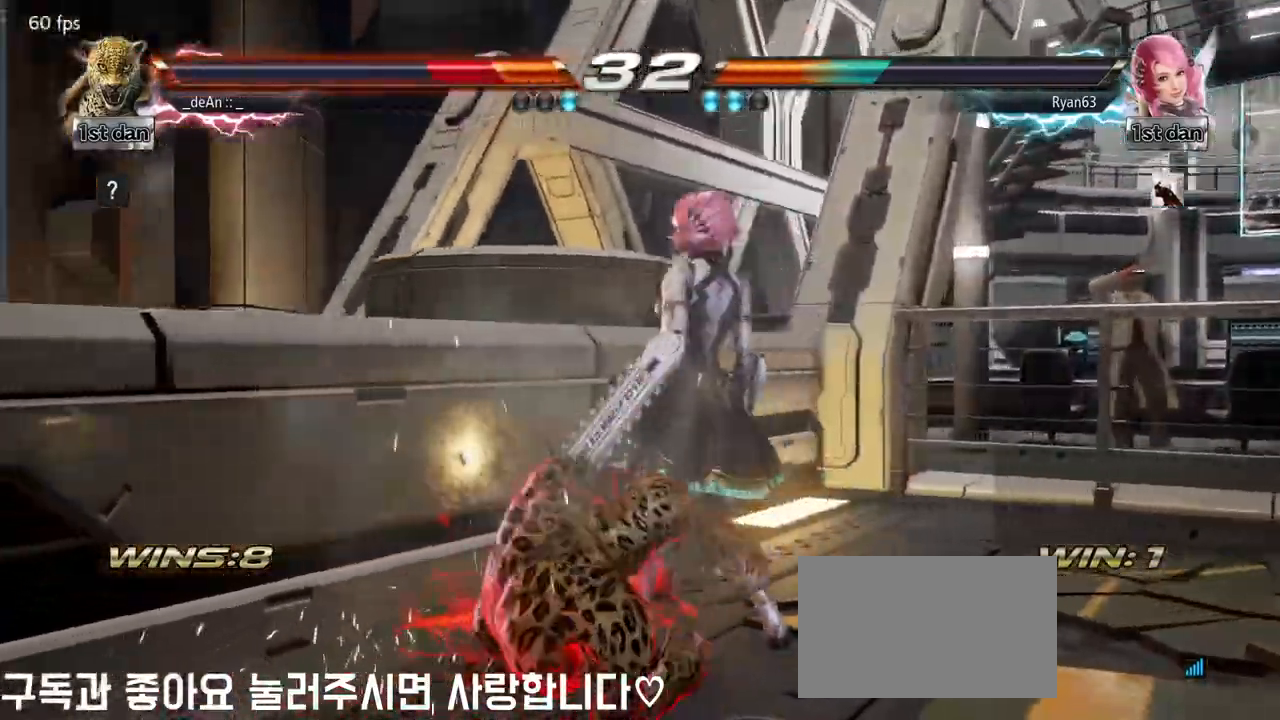
{"buttons": [], "left_stick": "left", "events": [[17, "SQUARE", "down"], [150, "SQUARE", "up"], [183, "SQUARE", "down"], [350, "SQUARE", "up"]]}